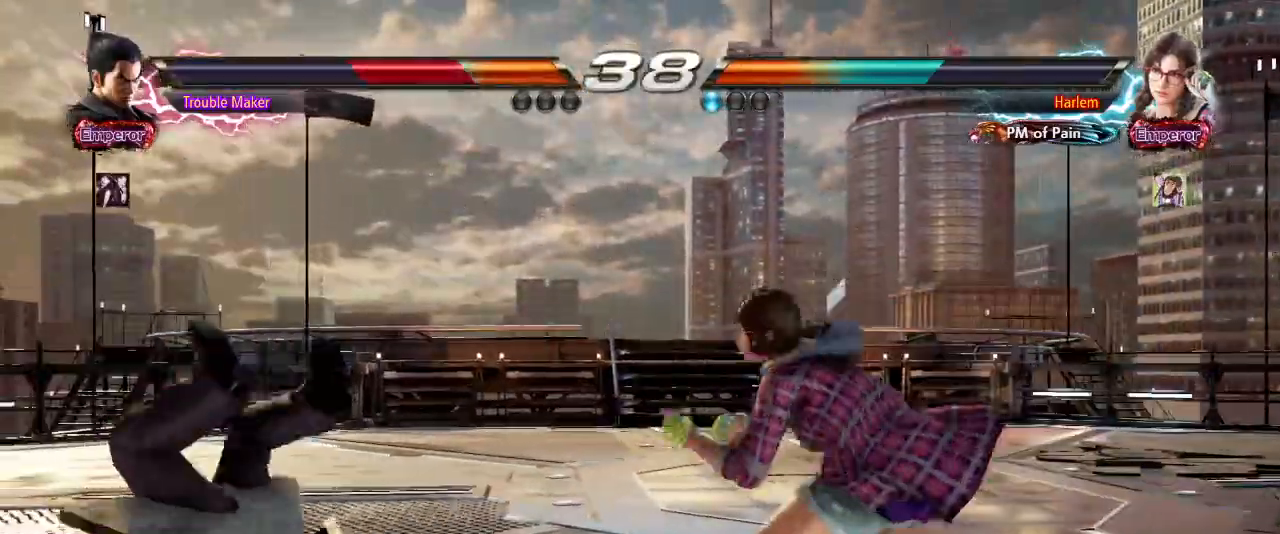
Gameplay with a controller (arcade stick); each line is a JSON object with the inputs held at the frame after it (dt_ms = milliseconds from this image to that frame). "events" lists button and stick changes between this image and that frame as [ms after this image, input, new state], when the widget could be followed in between. Not read: L3 R3.
{"dt_ms": 500, "buttons": ["SQUARE"], "left_stick": "up-left", "events": [[67, "SQUARE", "down"], [183, "SQUARE", "up"], [250, "SQUARE", "down"], [333, "left_stick", "up-left"], [350, "SQUARE", "up"], [450, "SQUARE", "down"]]}
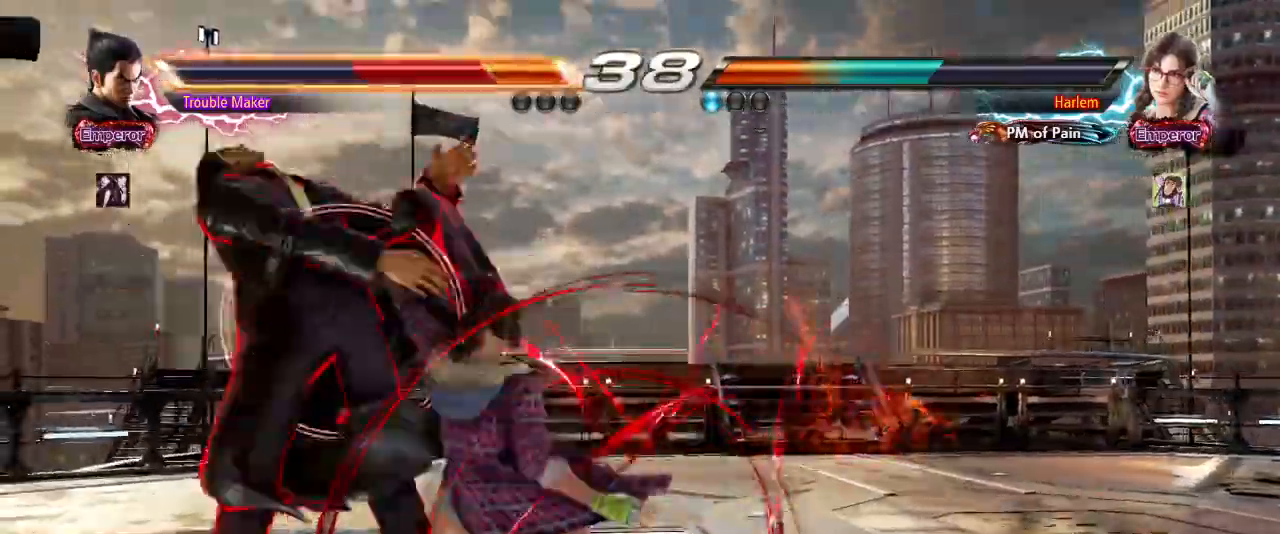
{"dt_ms": 500, "buttons": ["SQUARE"], "left_stick": "center"}
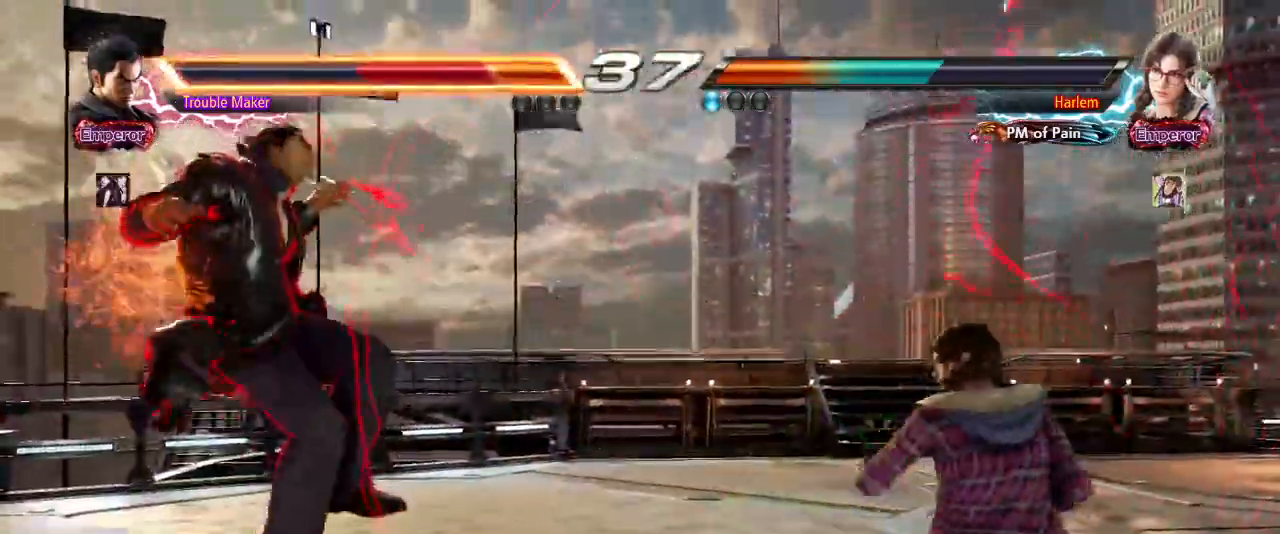
{"dt_ms": 500, "buttons": [], "left_stick": "left", "events": [[83, "SQUARE", "up"], [183, "SQUARE", "down"], [283, "SQUARE", "up"], [383, "SQUARE", "down"], [383, "left_stick", "left"], [450, "SQUARE", "up"]]}
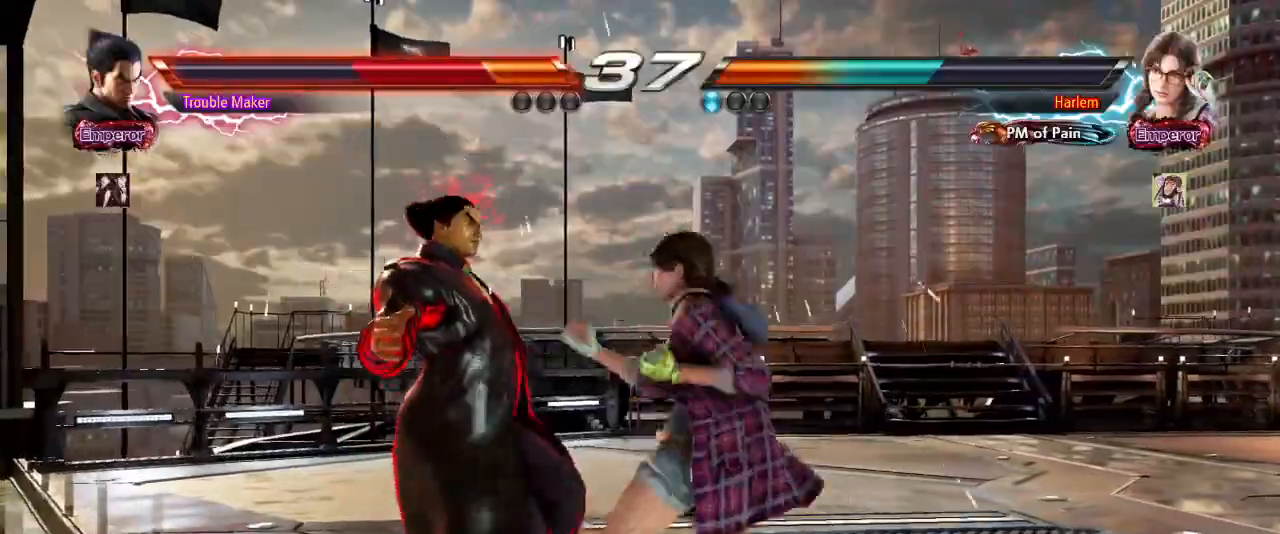
{"dt_ms": 500, "buttons": [], "left_stick": "left"}
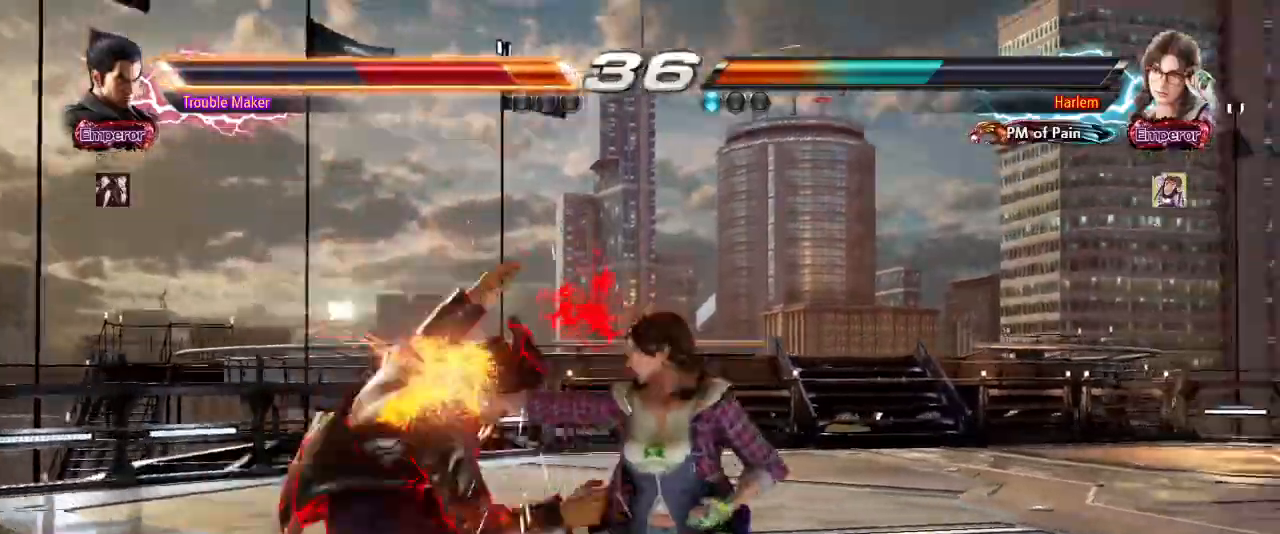
{"dt_ms": 500, "buttons": [], "left_stick": "center"}
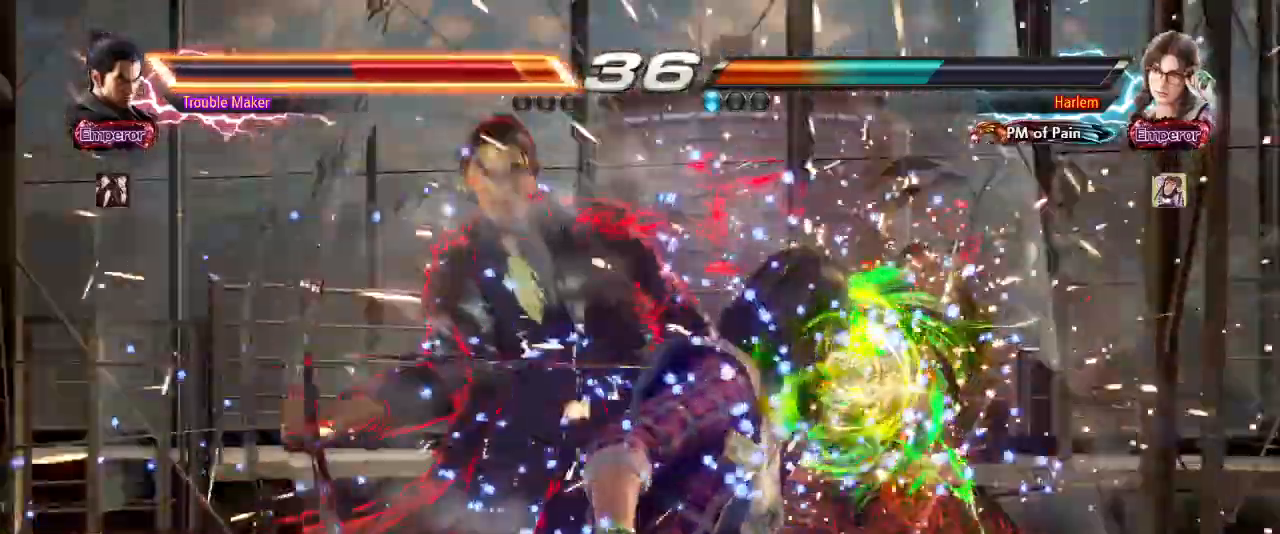
{"dt_ms": 500, "buttons": [], "left_stick": "left", "events": [[100, "SQUARE", "down"], [200, "SQUARE", "up"], [350, "SQUARE", "down"], [417, "left_stick", "left"], [433, "SQUARE", "up"]]}
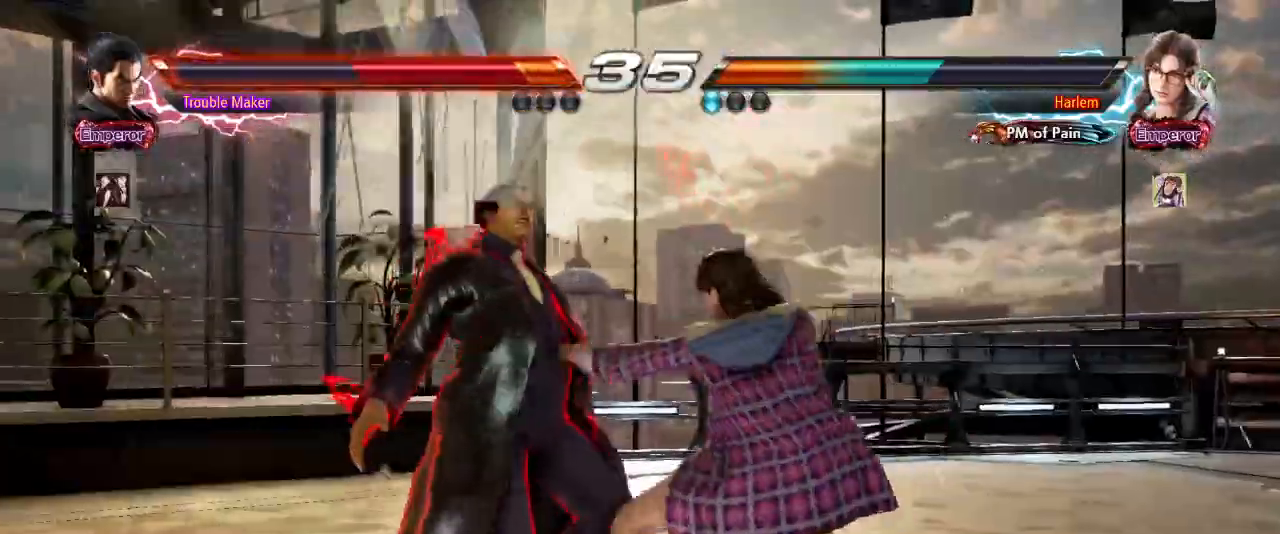
{"dt_ms": 1000, "buttons": [], "left_stick": "center"}
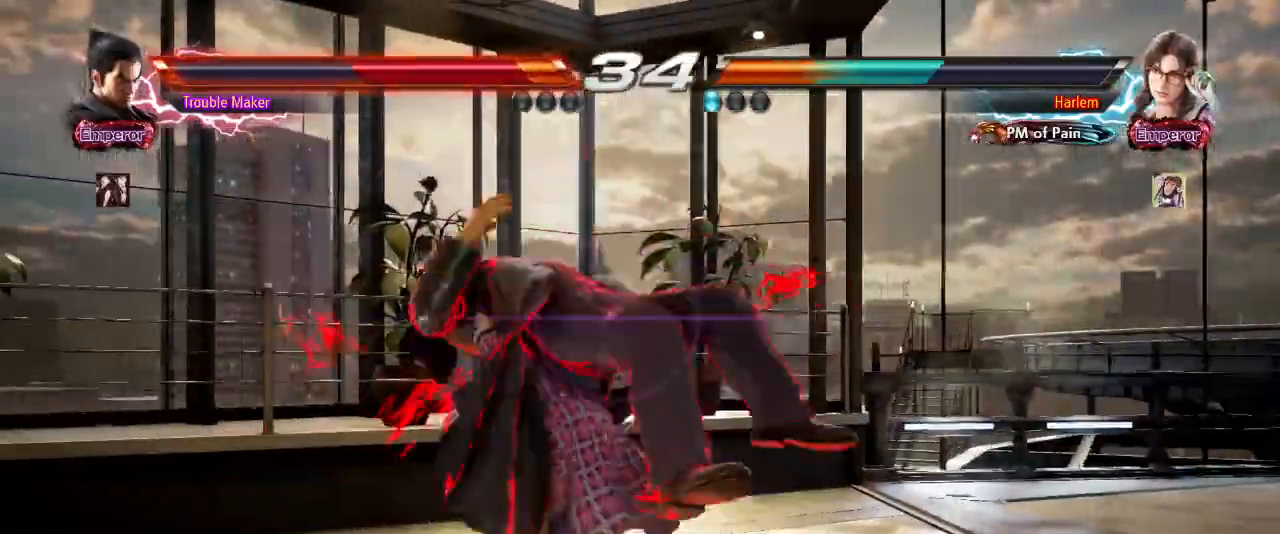
{"dt_ms": 500, "buttons": ["SQUARE", "TRIANGLE"], "left_stick": "center", "events": [[83, "SQUARE", "down"], [83, "TRIANGLE", "down"], [133, "TRIANGLE", "up"], [150, "SQUARE", "up"], [250, "SQUARE", "down"], [250, "TRIANGLE", "down"], [383, "SQUARE", "up"], [383, "TRIANGLE", "up"], [483, "SQUARE", "down"], [483, "TRIANGLE", "down"]]}
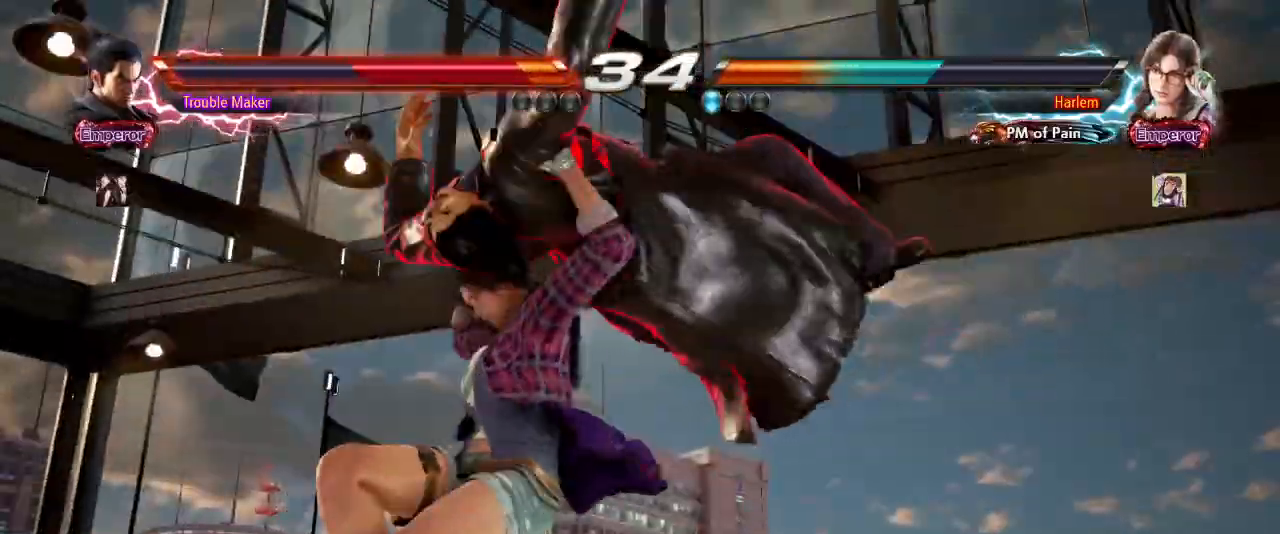
{"dt_ms": 500, "buttons": [], "left_stick": "center", "events": [[150, "SQUARE", "up"], [150, "TRIANGLE", "up"]]}
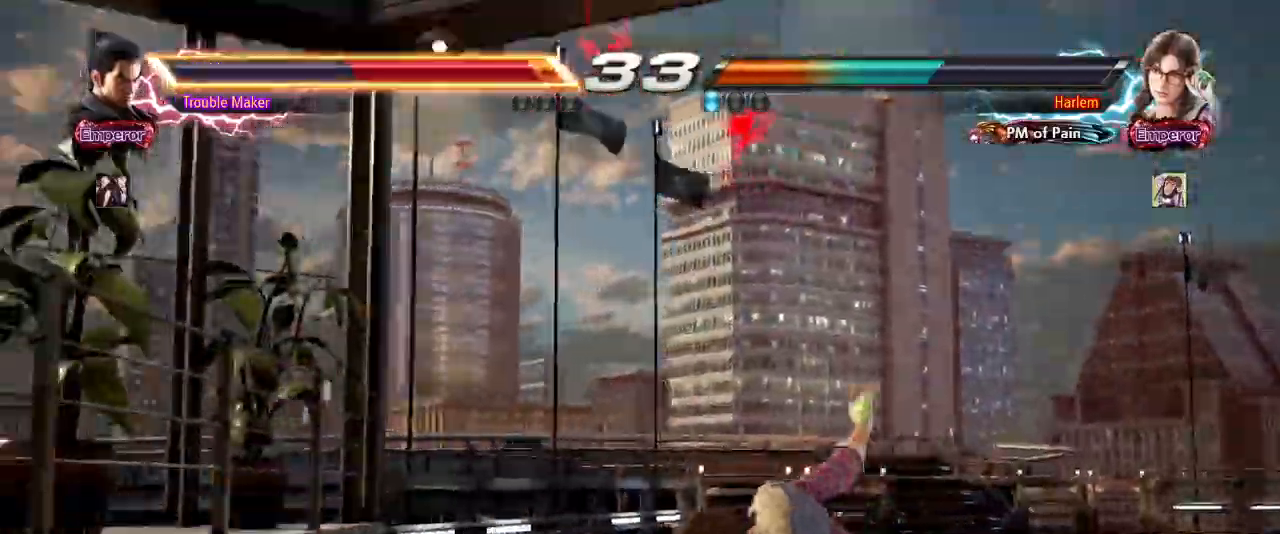
{"dt_ms": 500, "buttons": [], "left_stick": "center", "events": []}
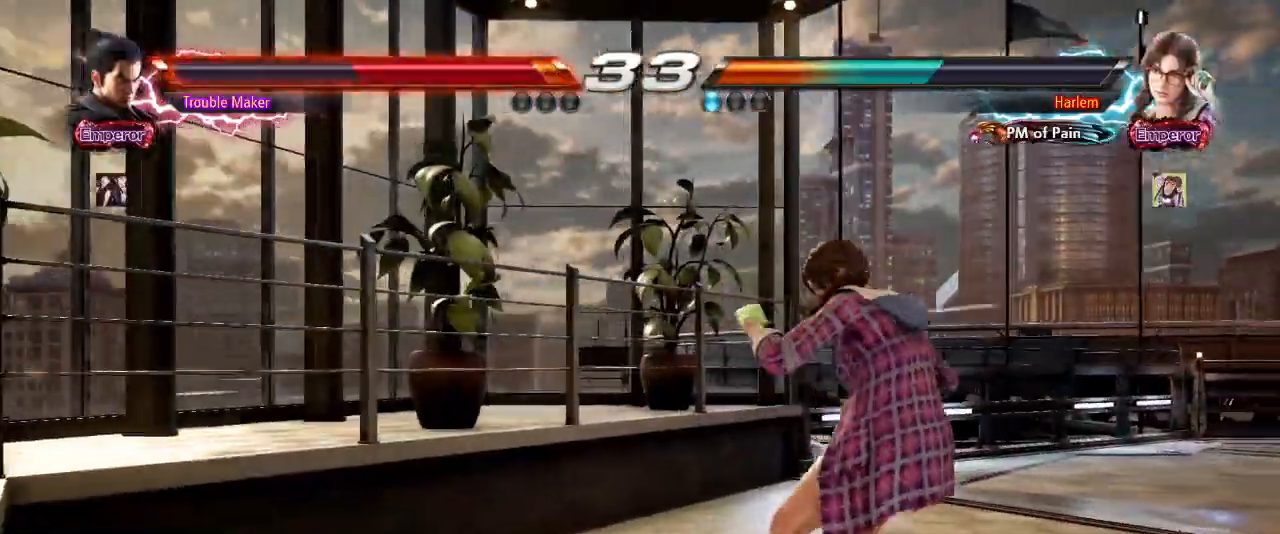
{"dt_ms": 500, "buttons": [], "left_stick": "left", "events": [[133, "left_stick", "left"]]}
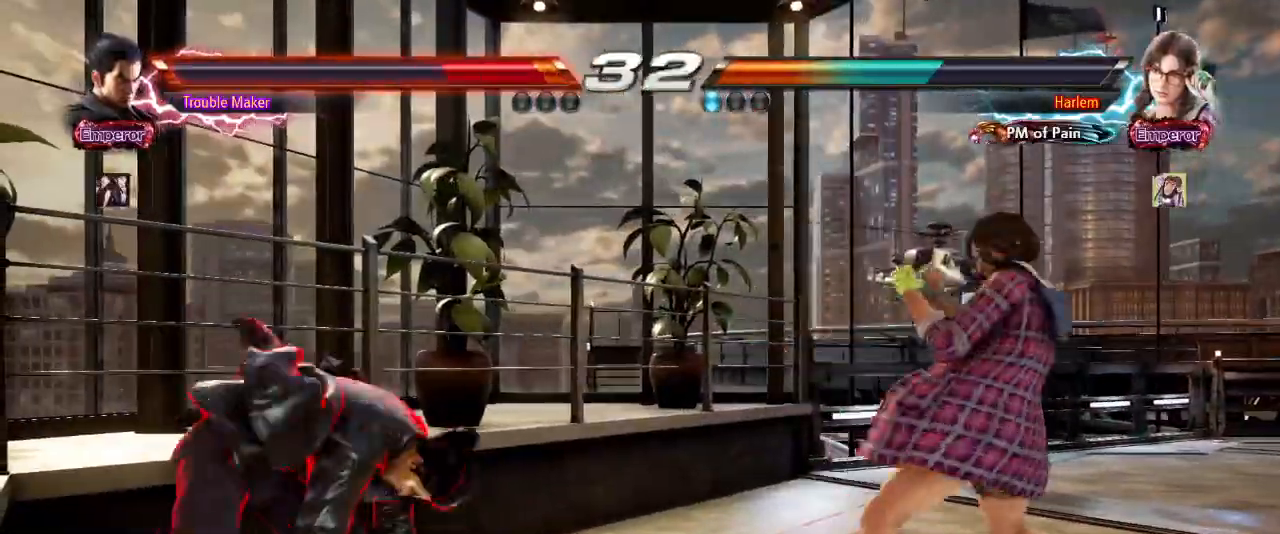
{"dt_ms": 500, "buttons": [], "left_stick": "left"}
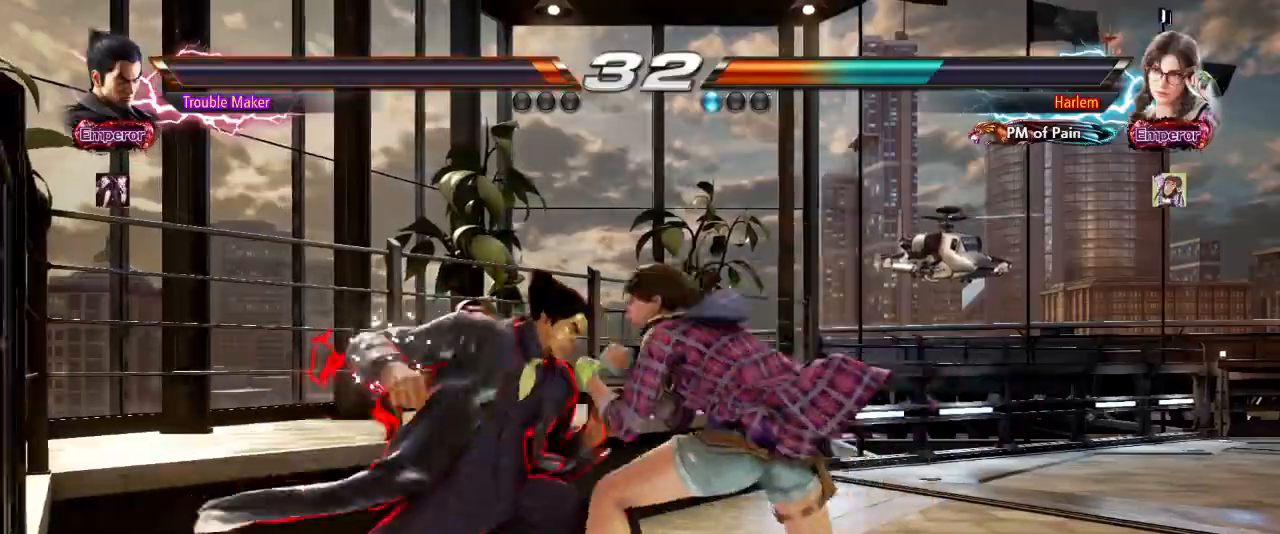
{"dt_ms": 500, "buttons": [], "left_stick": "center", "events": [[333, "left_stick", "center"]]}
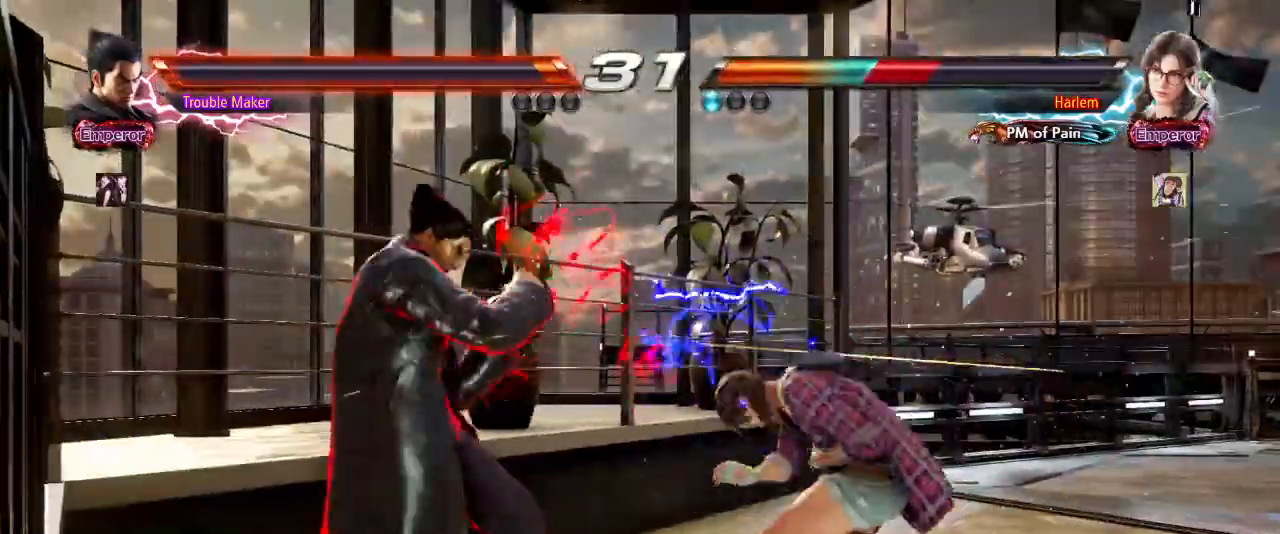
{"dt_ms": 500, "buttons": [], "left_stick": "center", "events": [[83, "CROSS", "down"], [183, "SQUARE", "down"], [233, "CROSS", "up"], [250, "SQUARE", "up"], [350, "CIRCLE", "down"], [417, "CIRCLE", "up"]]}
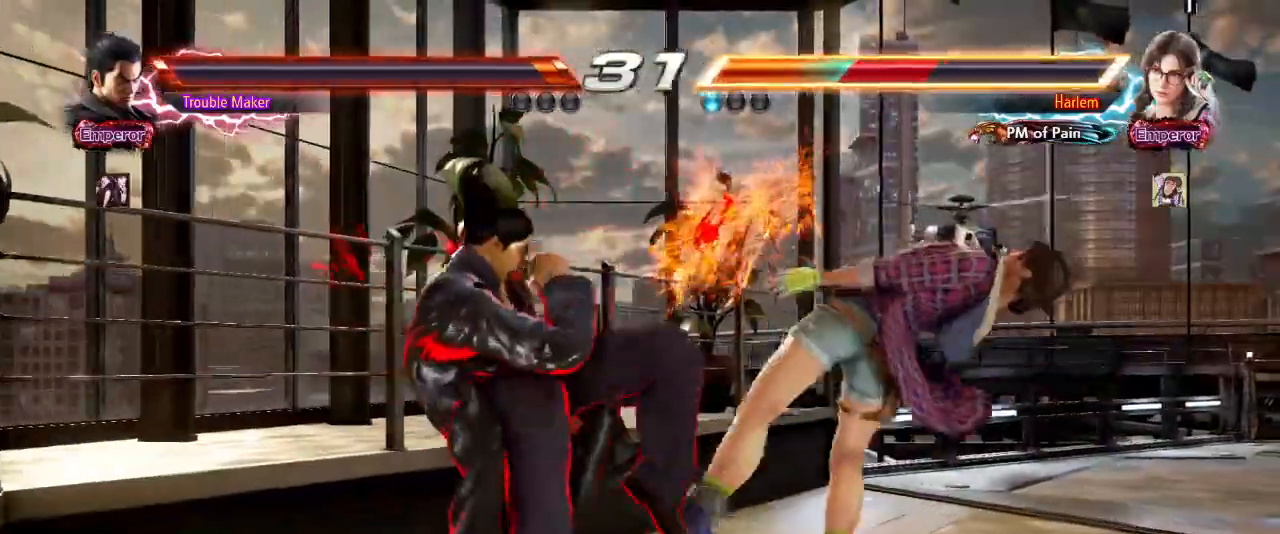
{"dt_ms": 500, "buttons": ["CIRCLE"], "left_stick": "center", "events": [[17, "CIRCLE", "down"], [83, "CIRCLE", "up"], [200, "CIRCLE", "down"]]}
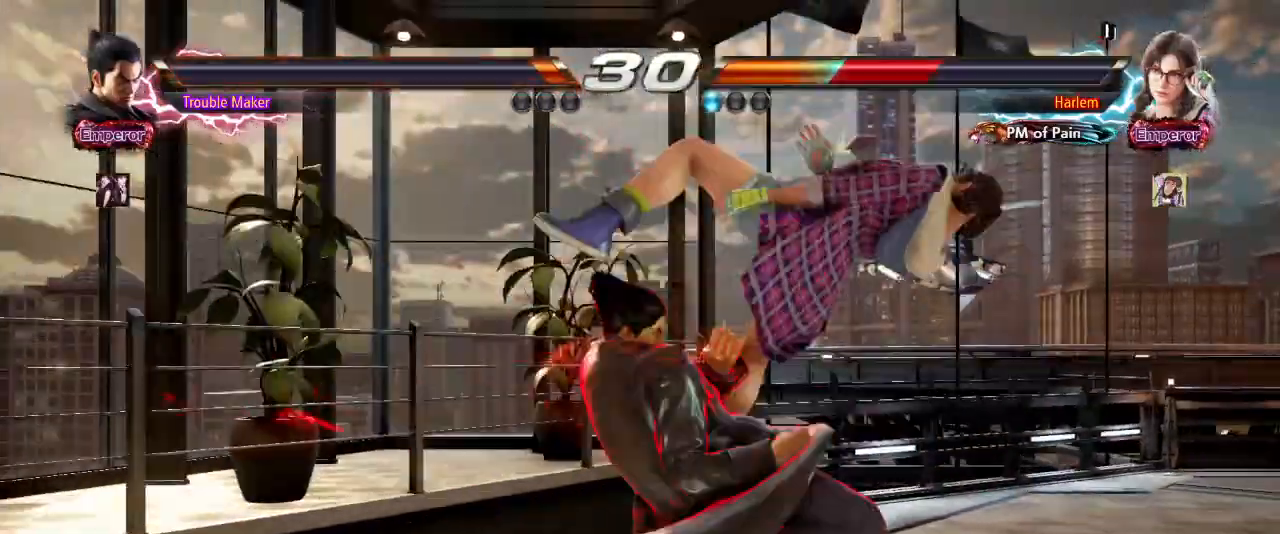
{"dt_ms": 500, "buttons": ["SQUARE"], "left_stick": "right", "events": [[17, "CIRCLE", "up"], [367, "left_stick", "right"], [433, "SQUARE", "down"]]}